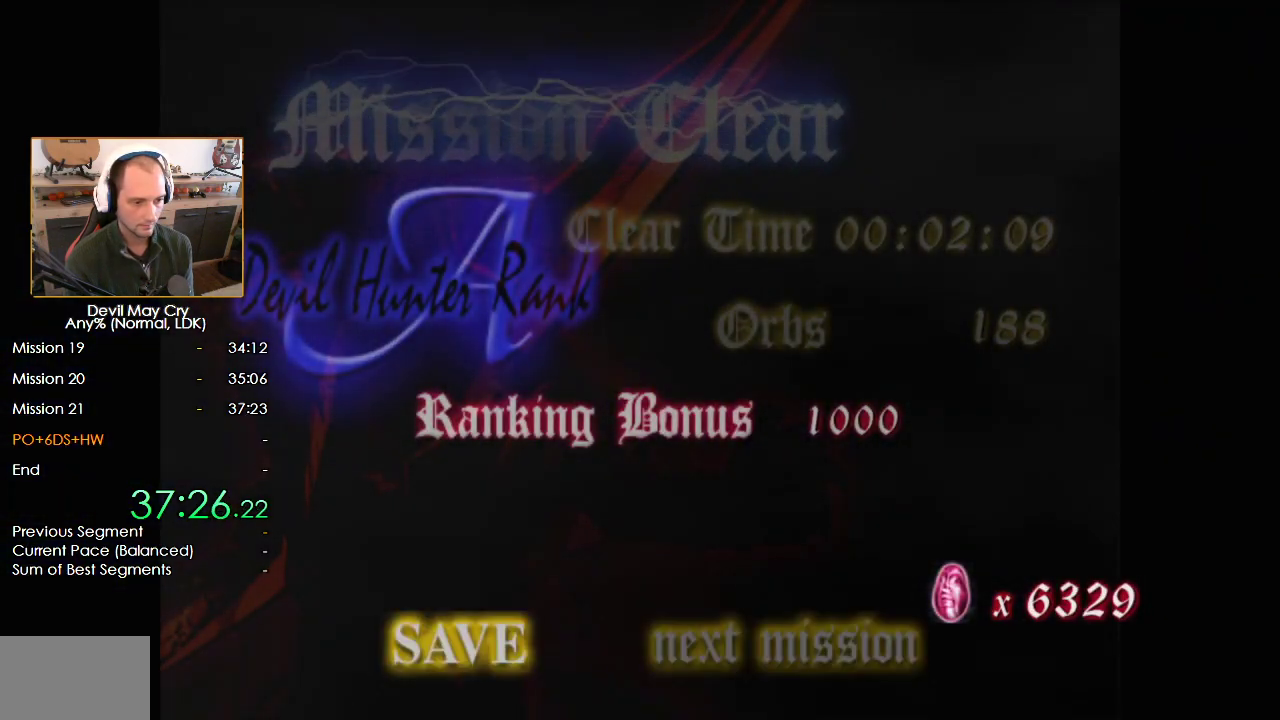
Gameplay with a controller (Nintendo layout); each line is a JSON object with the inputs held at the frame after it. "events" lists button and stick changes between this image and that frame as [ms after this image, input, new state], when the widget could be followed in between. Not read: L2 R2.
{"buttons": [], "left_stick": "center", "right_stick": "center", "events": [[33, "DPAD_RIGHT", "down"], [50, "A", "up"], [117, "B", "down"], [117, "DPAD_RIGHT", "up"], [183, "B", "up"], [250, "A", "down"], [300, "A", "up"], [383, "A", "down"], [450, "A", "up"]]}
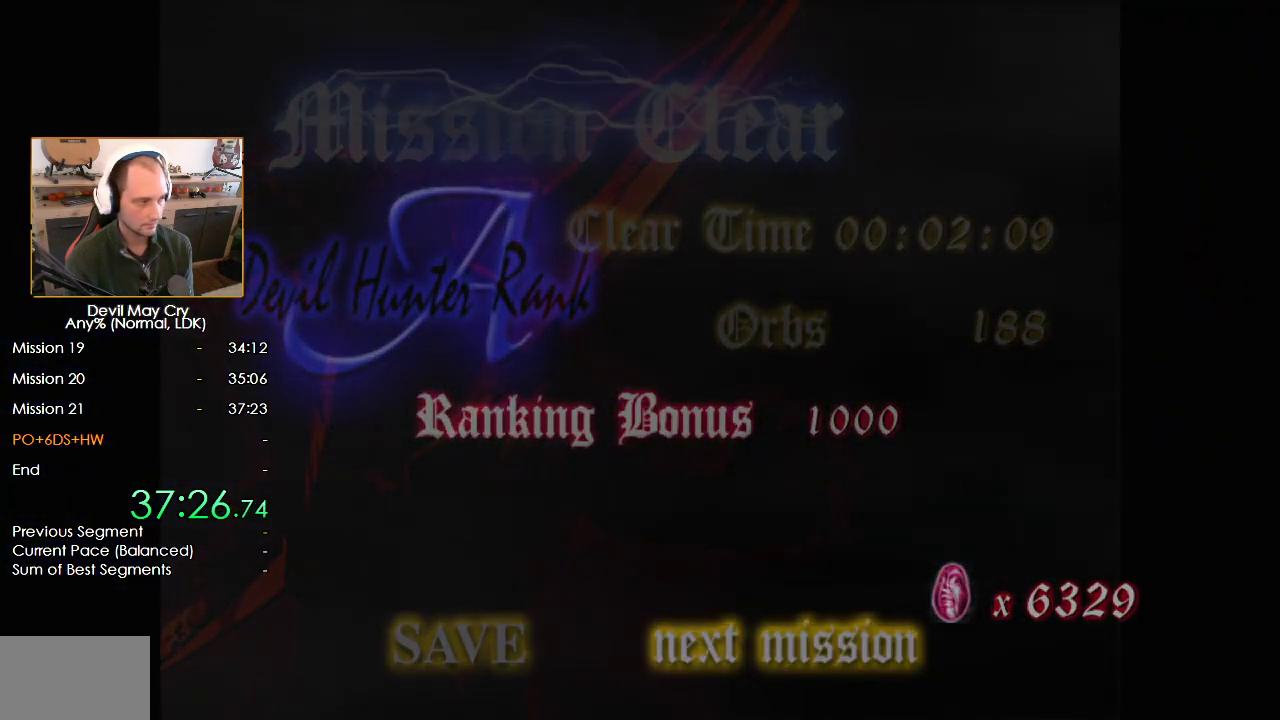
{"buttons": [], "left_stick": "center", "right_stick": "center", "events": [[17, "A", "down"], [83, "A", "up"], [167, "A", "down"], [200, "A", "up"], [283, "A", "down"], [367, "A", "up"], [433, "A", "down"], [500, "A", "up"]]}
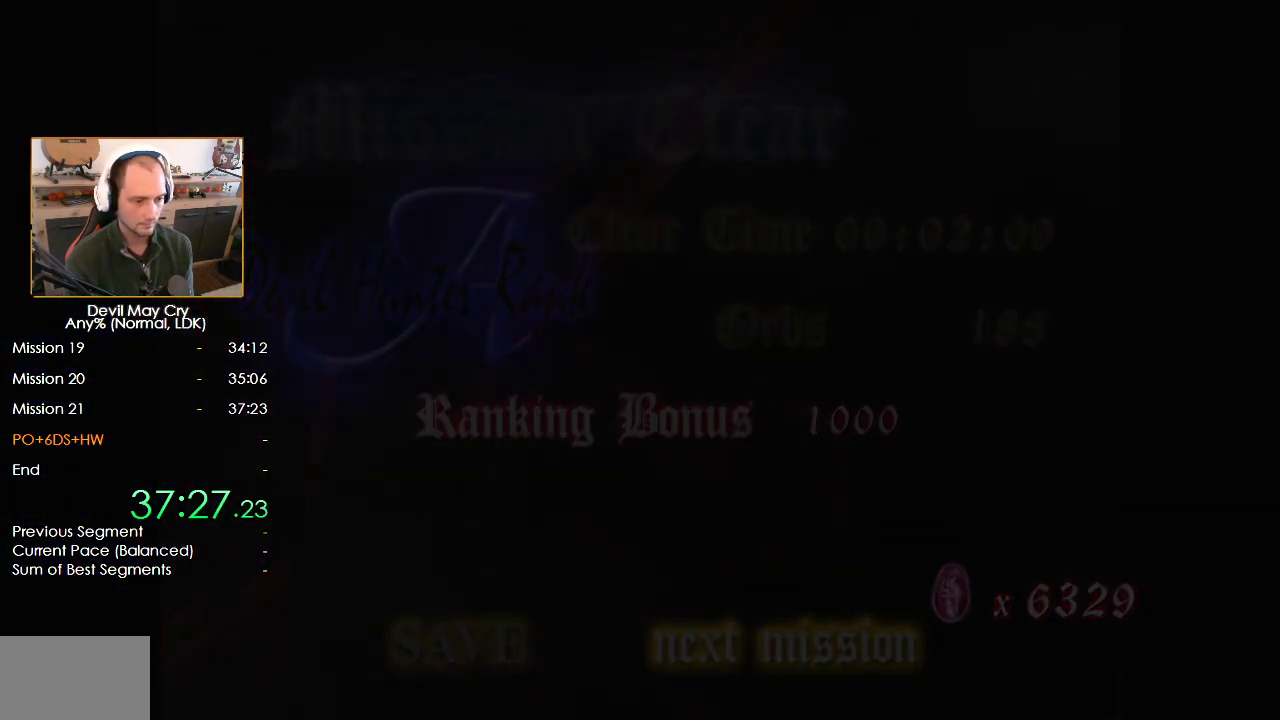
{"buttons": ["A"], "left_stick": "center", "right_stick": "center", "events": [[67, "A", "down"], [133, "A", "up"], [200, "A", "down"], [283, "A", "up"], [350, "A", "down"], [417, "A", "up"], [483, "A", "down"]]}
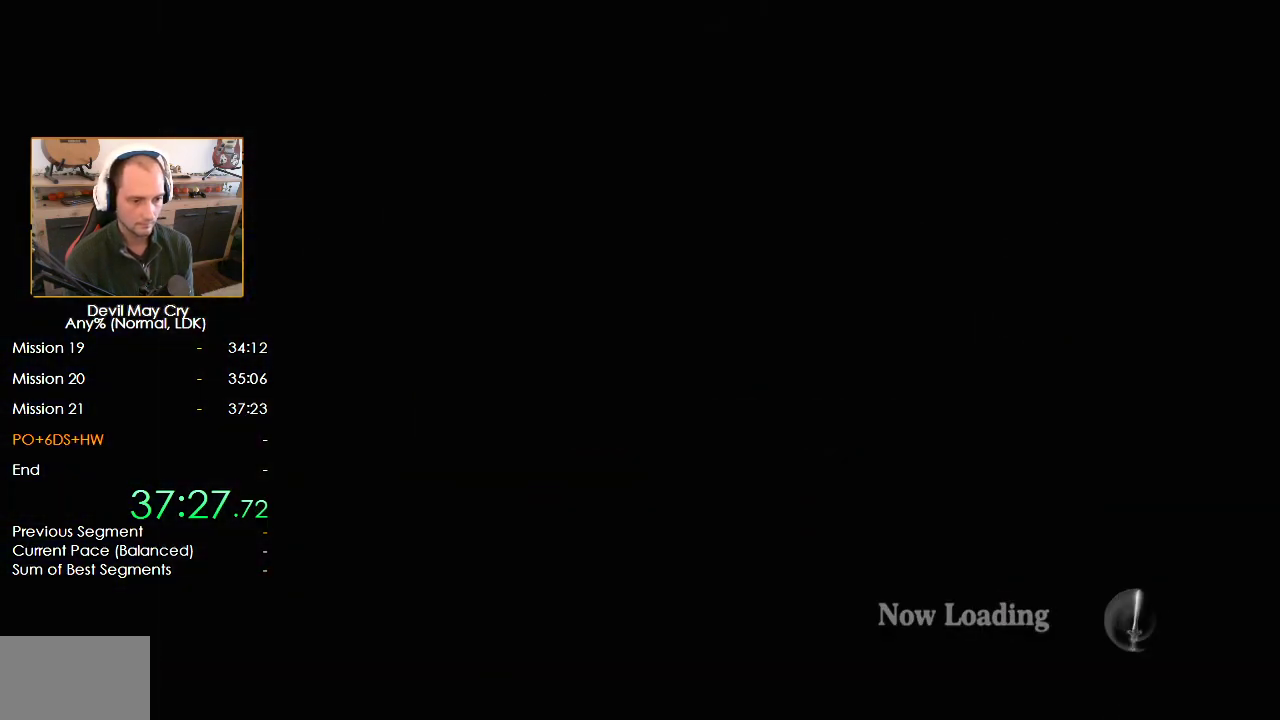
{"buttons": [], "left_stick": "center", "right_stick": "center", "events": [[50, "A", "up"], [133, "A", "down"], [200, "A", "up"], [267, "A", "down"], [333, "A", "up"], [383, "DPAD_RIGHT", "down"], [500, "DPAD_RIGHT", "up"]]}
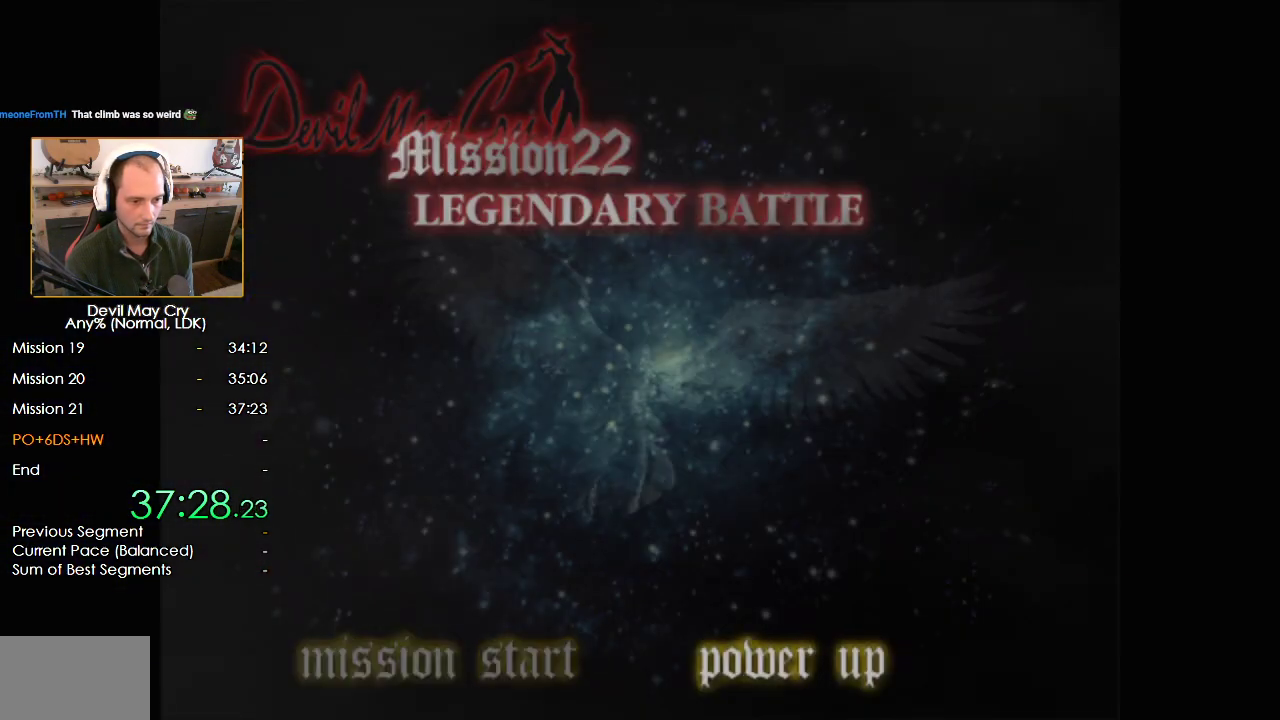
{"buttons": ["DPAD_UP"], "left_stick": "center", "right_stick": "center", "events": [[50, "B", "down"], [117, "B", "up"], [200, "B", "down"], [283, "B", "up"], [367, "DPAD_UP", "down"], [450, "DPAD_UP", "up"], [500, "DPAD_UP", "down"]]}
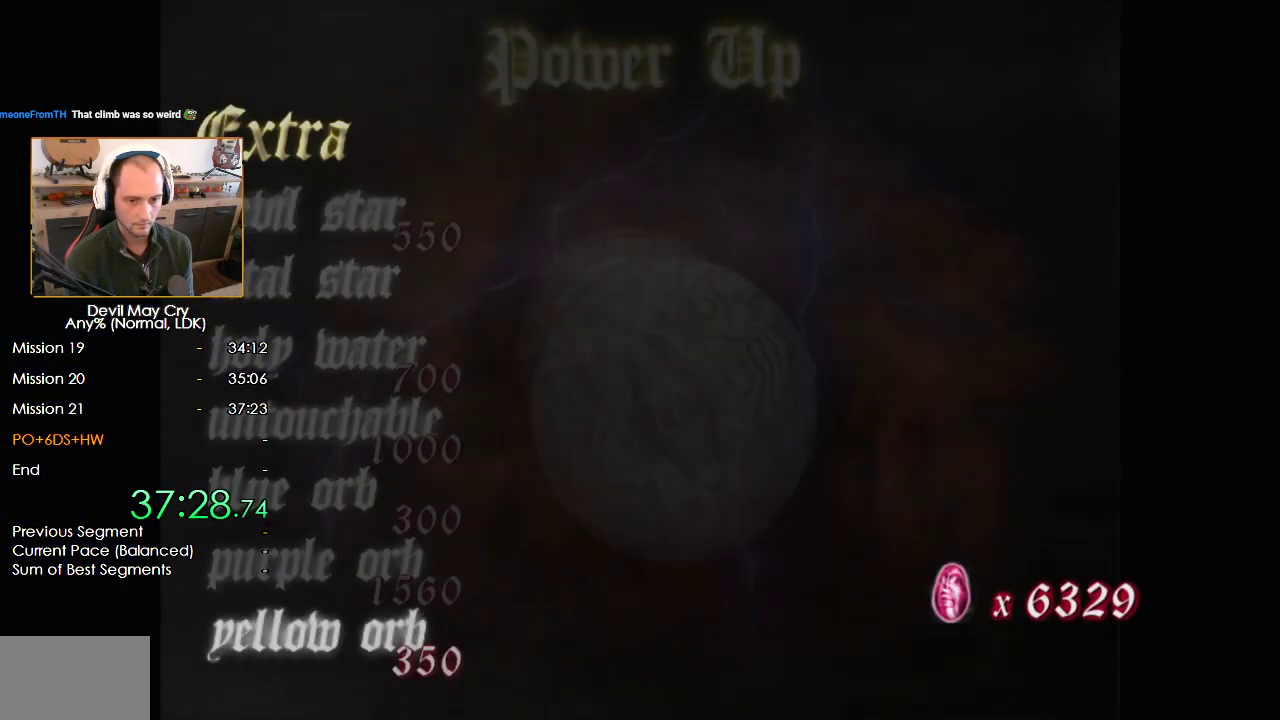
{"buttons": [], "left_stick": "center", "right_stick": "center", "events": [[83, "DPAD_UP", "up"]]}
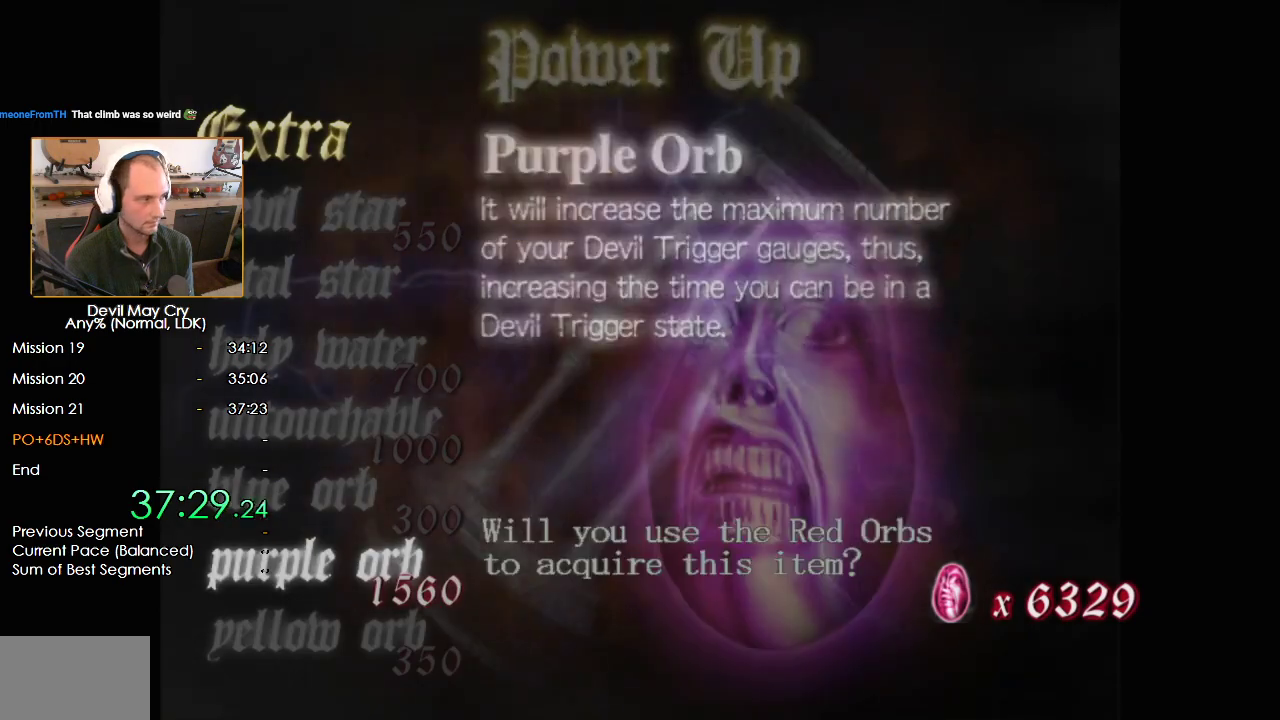
{"buttons": ["DPAD_UP"], "left_stick": "center", "right_stick": "center", "events": [[50, "B", "down"], [133, "B", "up"], [350, "DPAD_UP", "down"], [400, "DPAD_UP", "up"], [483, "DPAD_UP", "down"]]}
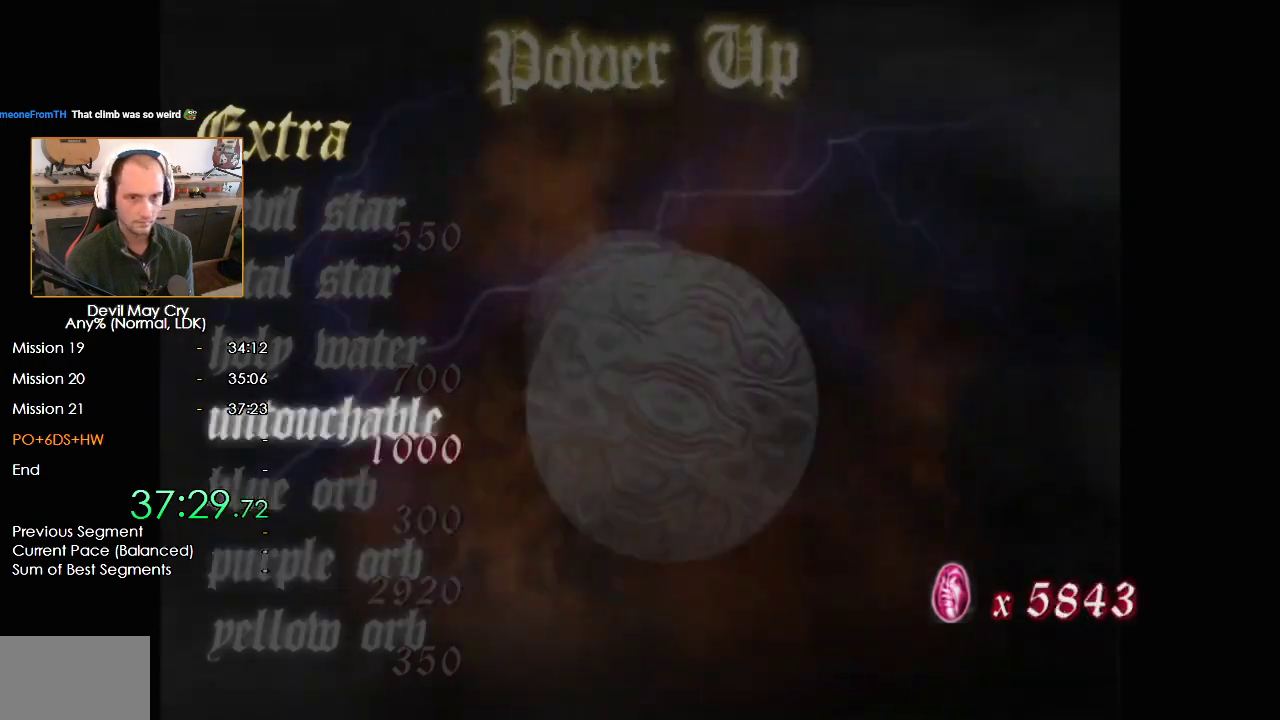
{"buttons": [], "left_stick": "center", "right_stick": "center", "events": [[50, "DPAD_UP", "up"], [117, "DPAD_UP", "down"], [183, "DPAD_UP", "up"], [267, "DPAD_UP", "down"], [300, "DPAD_UP", "up"], [383, "DPAD_UP", "down"], [467, "DPAD_UP", "up"]]}
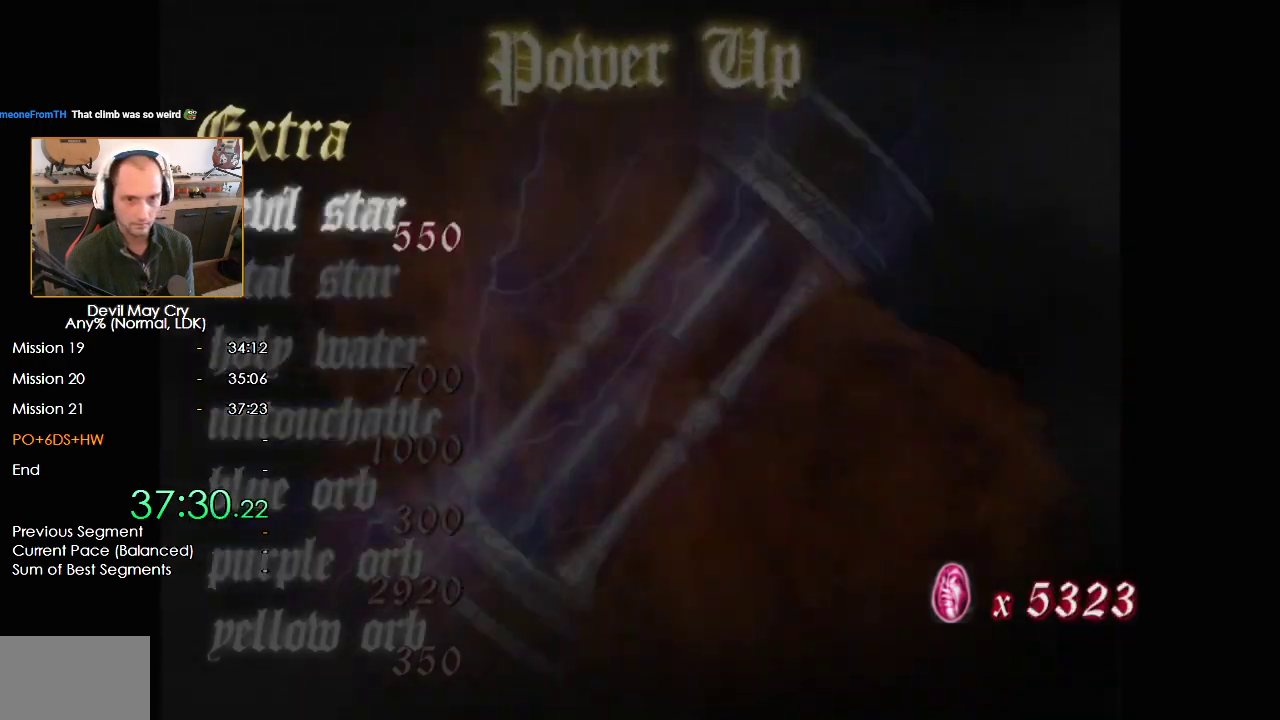
{"buttons": ["B"], "left_stick": "center", "right_stick": "center", "events": [[300, "B", "down"], [383, "B", "up"], [500, "B", "down"]]}
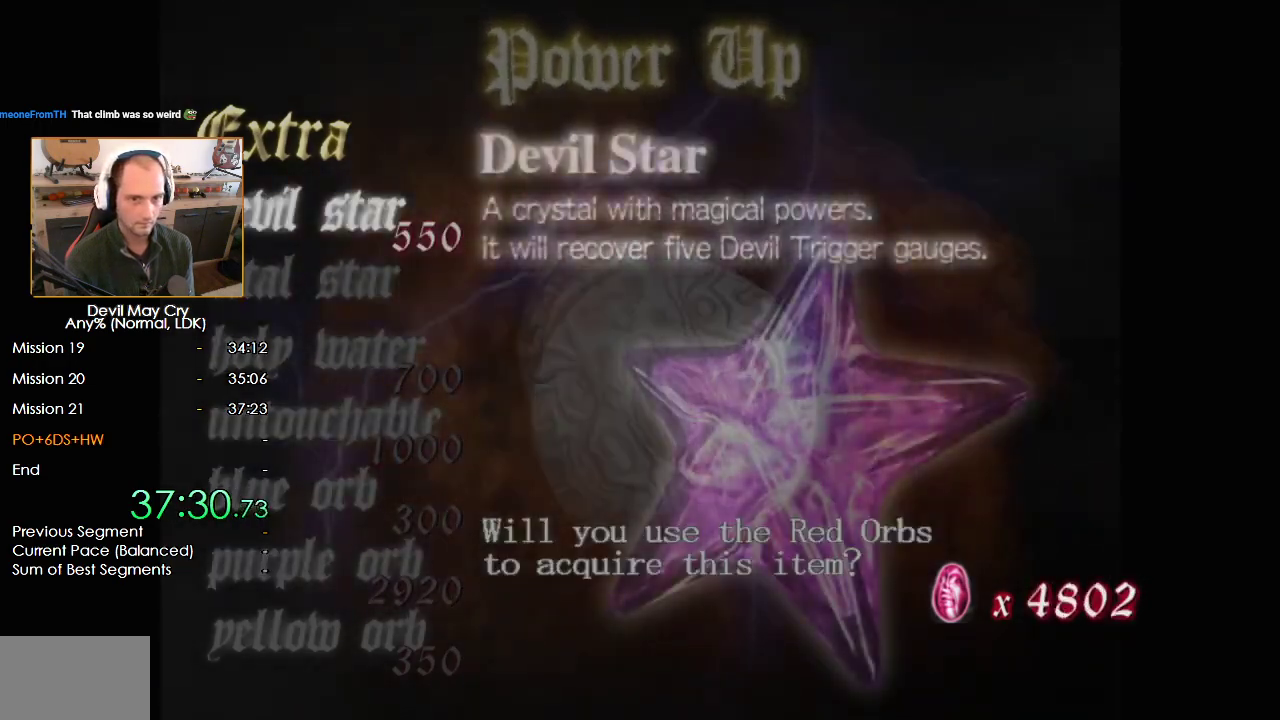
{"buttons": [], "left_stick": "center", "right_stick": "center", "events": [[83, "B", "up"], [167, "B", "down"], [250, "B", "up"], [333, "B", "down"], [400, "B", "up"]]}
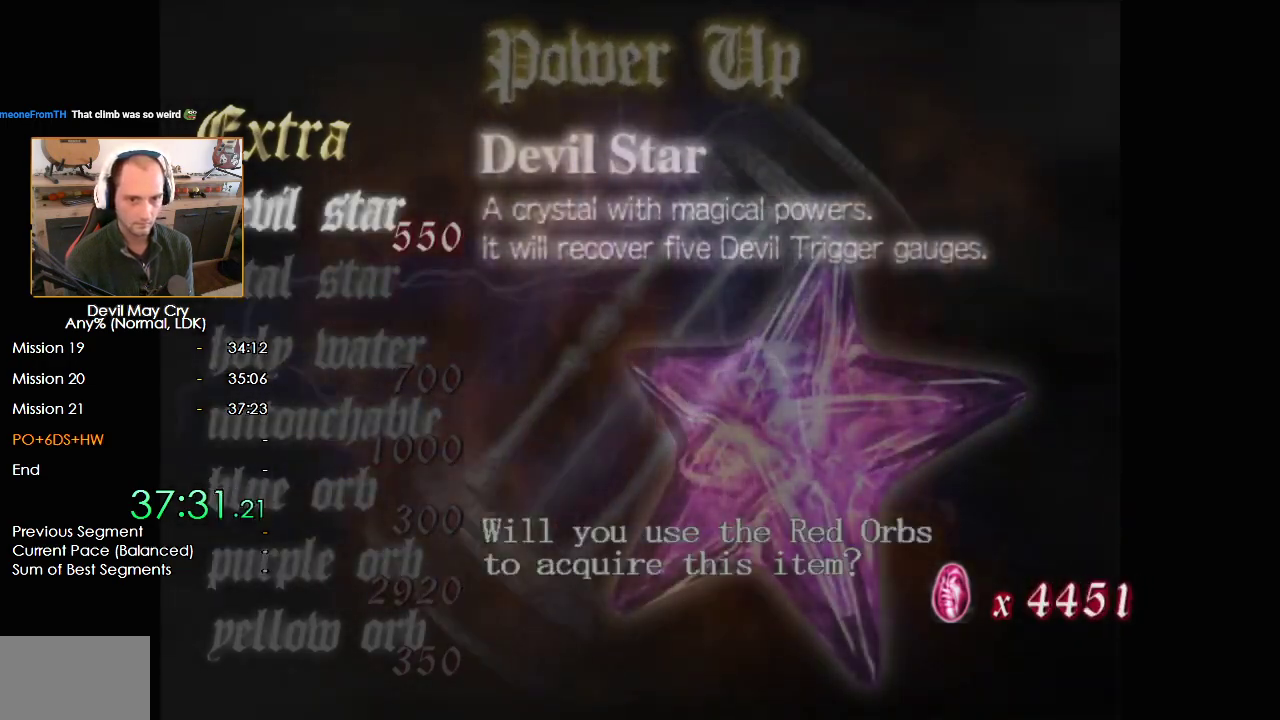
{"buttons": [], "left_stick": "center", "right_stick": "center", "events": [[17, "B", "down"], [83, "B", "up"], [283, "DPAD_DOWN", "down"], [367, "DPAD_DOWN", "up"], [433, "DPAD_DOWN", "down"], [500, "DPAD_DOWN", "up"]]}
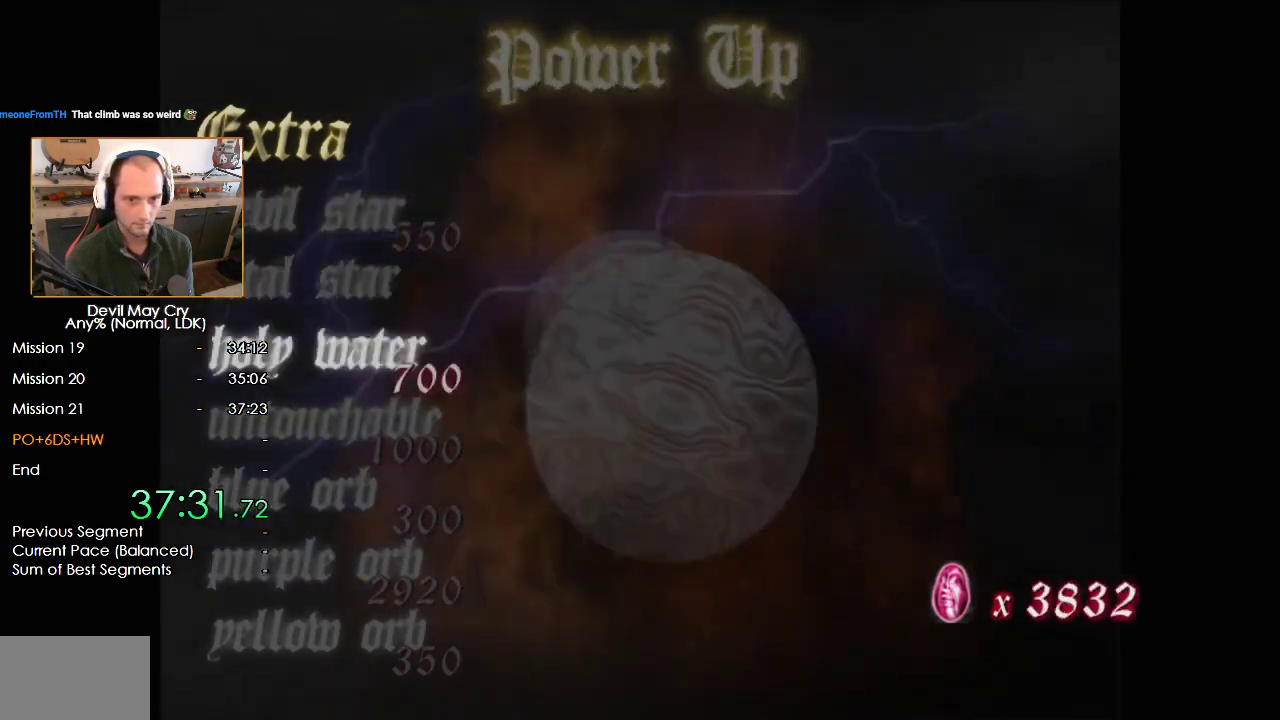
{"buttons": [], "left_stick": "center", "right_stick": "center", "events": [[333, "B", "down"], [417, "B", "up"]]}
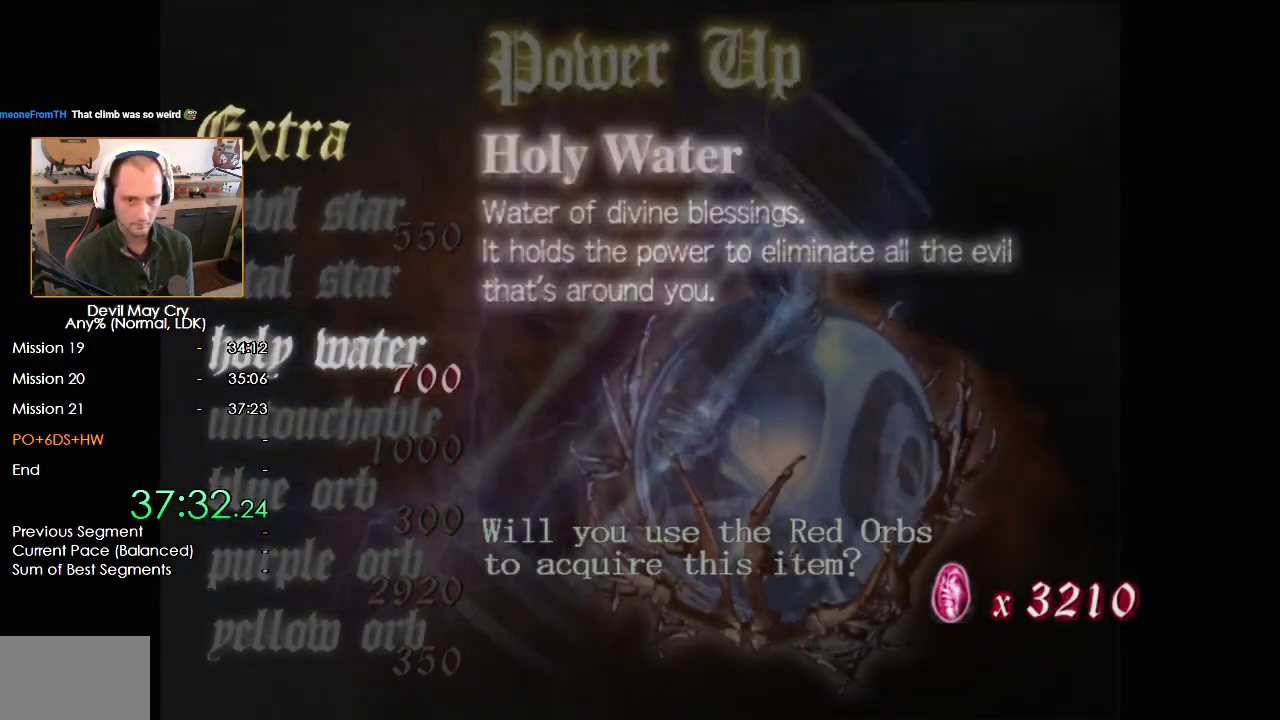
{"buttons": ["DPAD_UP"], "left_stick": "center", "right_stick": "center", "events": [[133, "B", "down"], [200, "B", "up"], [350, "DPAD_UP", "down"], [400, "DPAD_UP", "up"], [483, "DPAD_UP", "down"]]}
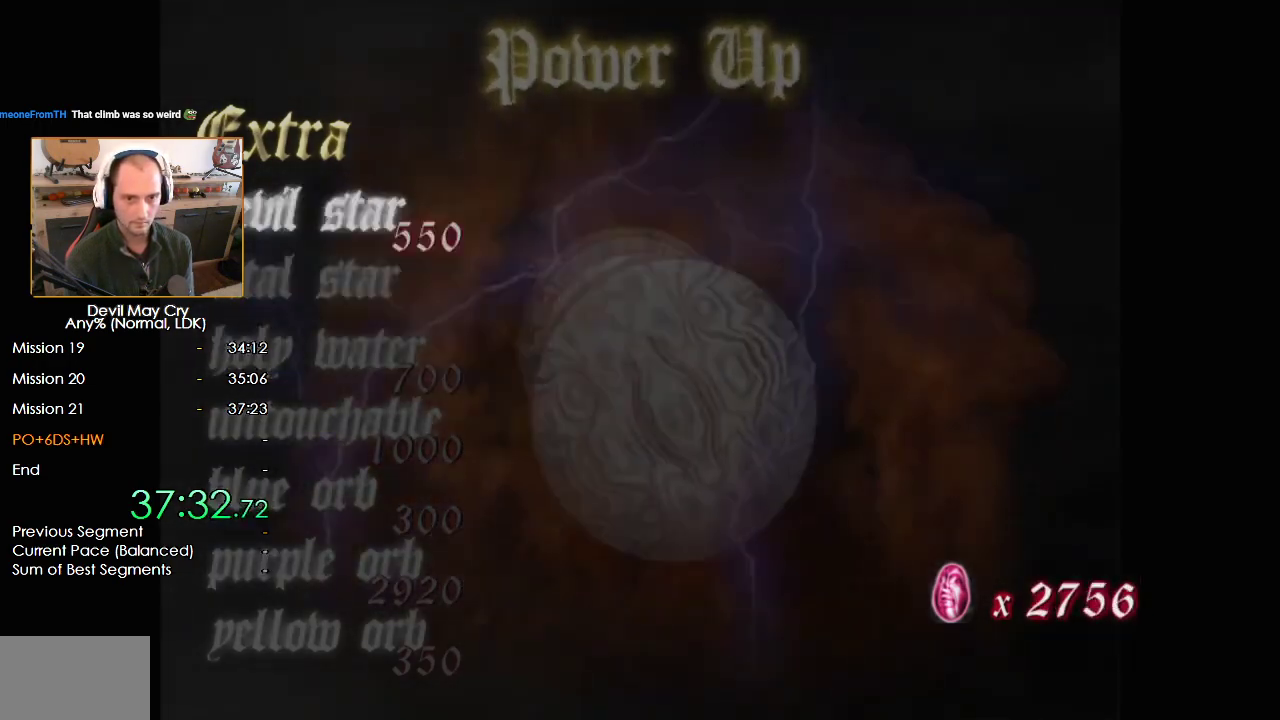
{"buttons": ["B"], "left_stick": "center", "right_stick": "center", "events": [[50, "DPAD_UP", "up"], [133, "B", "down"], [183, "B", "up"], [250, "B", "down"], [300, "B", "up"], [367, "B", "down"], [433, "B", "up"], [500, "B", "down"]]}
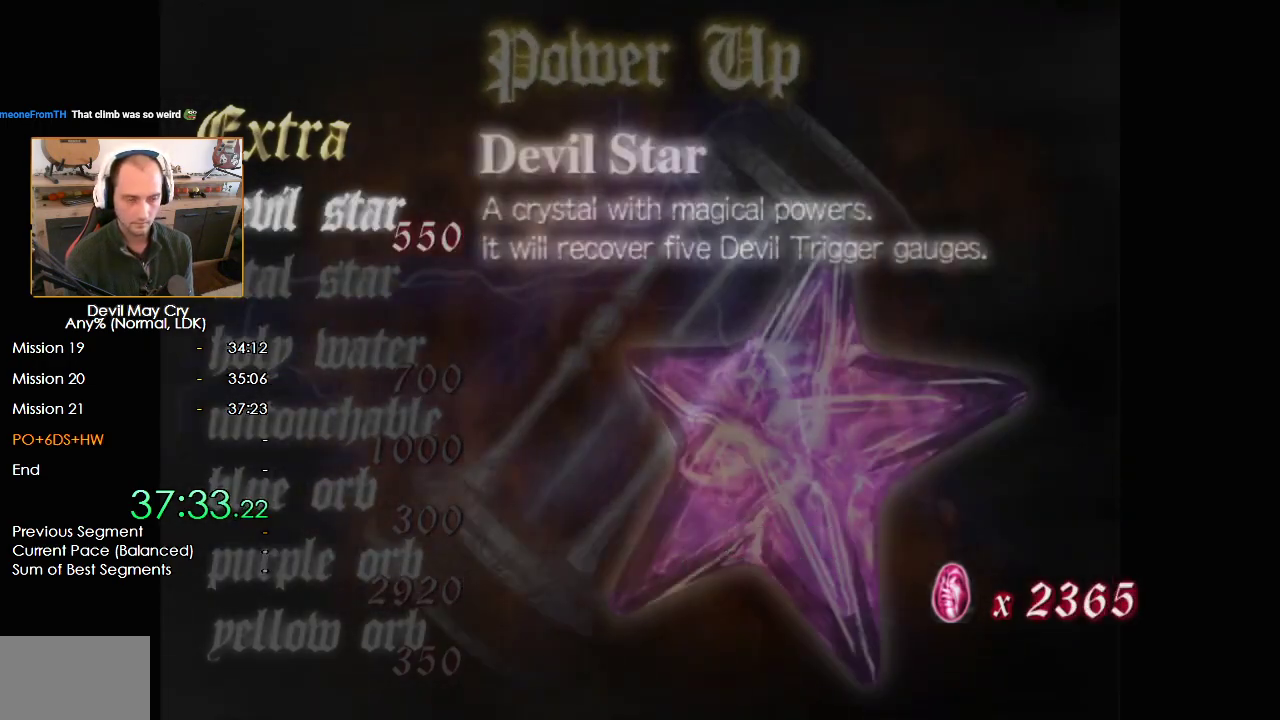
{"buttons": ["DPAD_DOWN"], "left_stick": "center", "right_stick": "center", "events": [[50, "B", "up"], [117, "B", "down"], [167, "B", "up"], [233, "B", "down"], [267, "B", "up"], [350, "A", "down"], [400, "A", "up"], [450, "DPAD_DOWN", "down"]]}
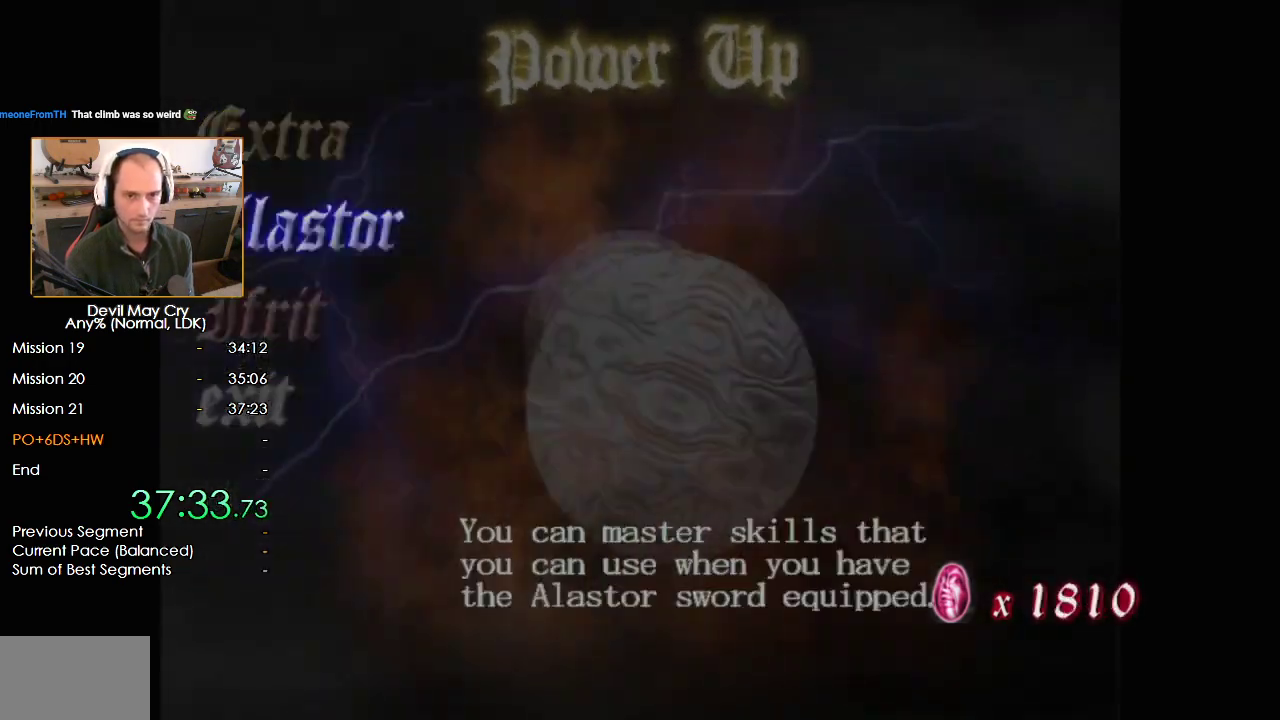
{"buttons": [], "left_stick": "center", "right_stick": "center", "events": [[33, "DPAD_DOWN", "up"], [100, "DPAD_DOWN", "down"], [167, "DPAD_DOWN", "up"], [217, "DPAD_DOWN", "down"], [283, "B", "down"], [283, "DPAD_DOWN", "up"], [333, "B", "up"], [400, "A", "down"], [467, "A", "up"]]}
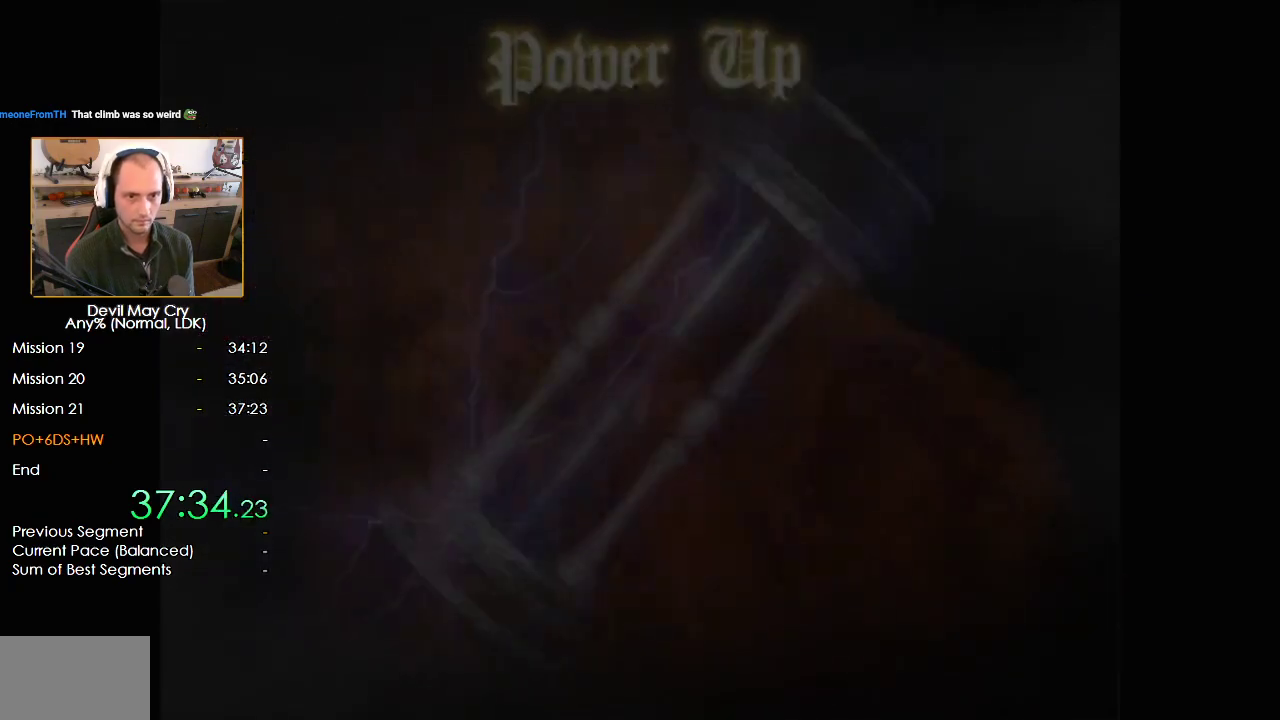
{"buttons": ["A"], "left_stick": "center", "right_stick": "center", "events": [[50, "A", "down"], [100, "A", "up"], [183, "A", "down"], [233, "A", "up"], [317, "A", "down"], [383, "A", "up"], [467, "A", "down"]]}
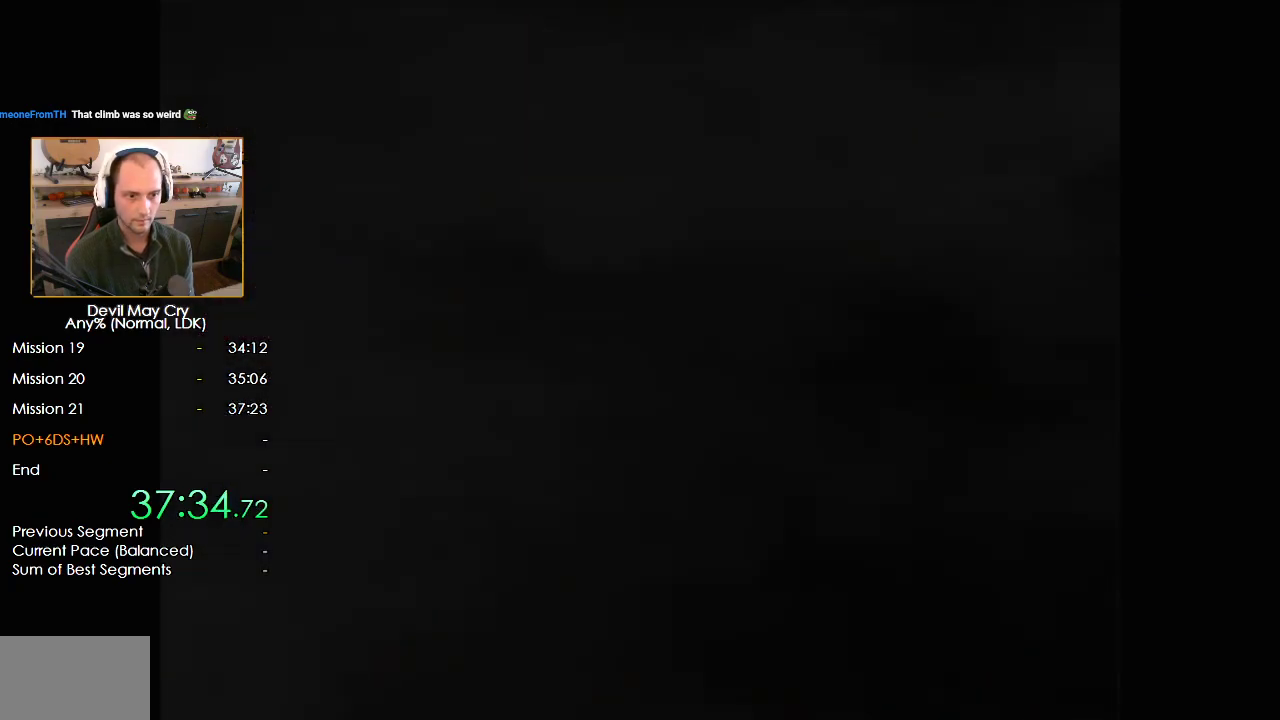
{"buttons": ["B"], "left_stick": "center", "right_stick": "center", "events": [[33, "A", "up"], [100, "A", "down"], [167, "A", "up"], [233, "A", "down"], [317, "A", "up"], [367, "A", "down"], [367, "DPAD_LEFT", "down"], [450, "A", "up"], [467, "DPAD_LEFT", "up"], [500, "B", "down"]]}
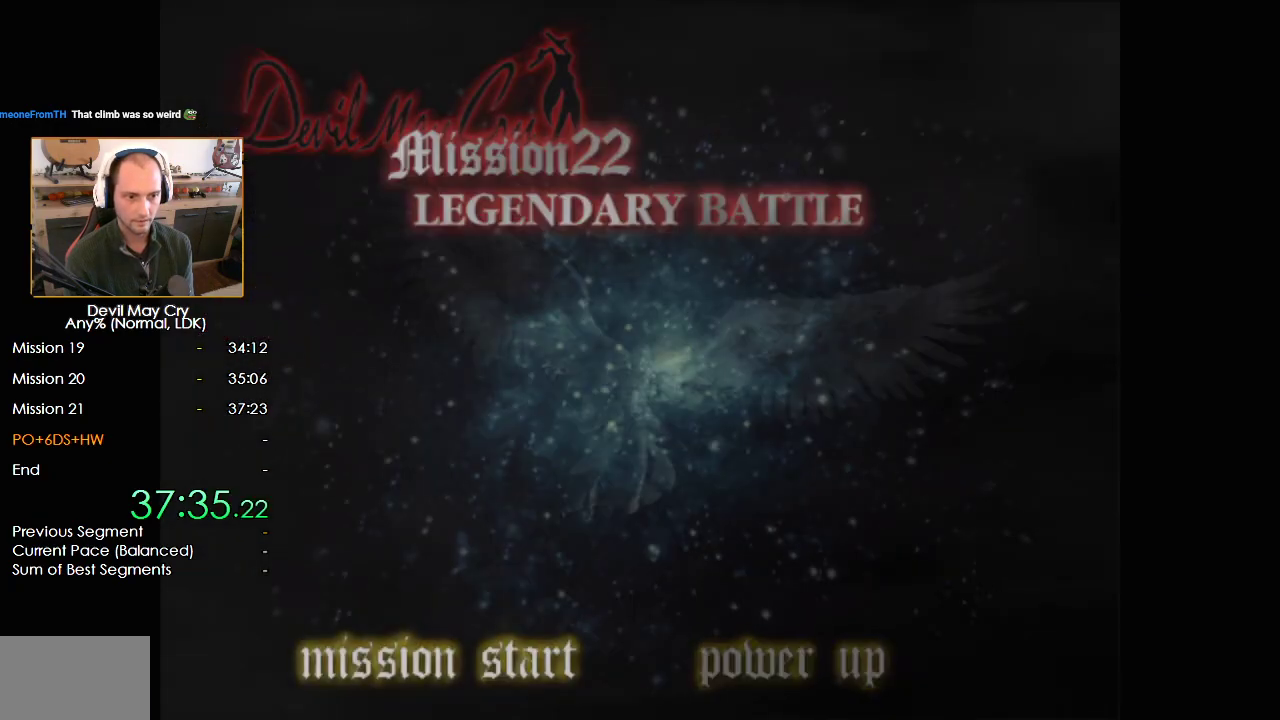
{"buttons": [], "left_stick": "down", "right_stick": "center", "events": [[67, "B", "up"], [133, "A", "down"], [217, "A", "up"], [283, "A", "down"], [350, "A", "up"], [350, "left_stick", "down"], [417, "A", "down"], [483, "A", "up"]]}
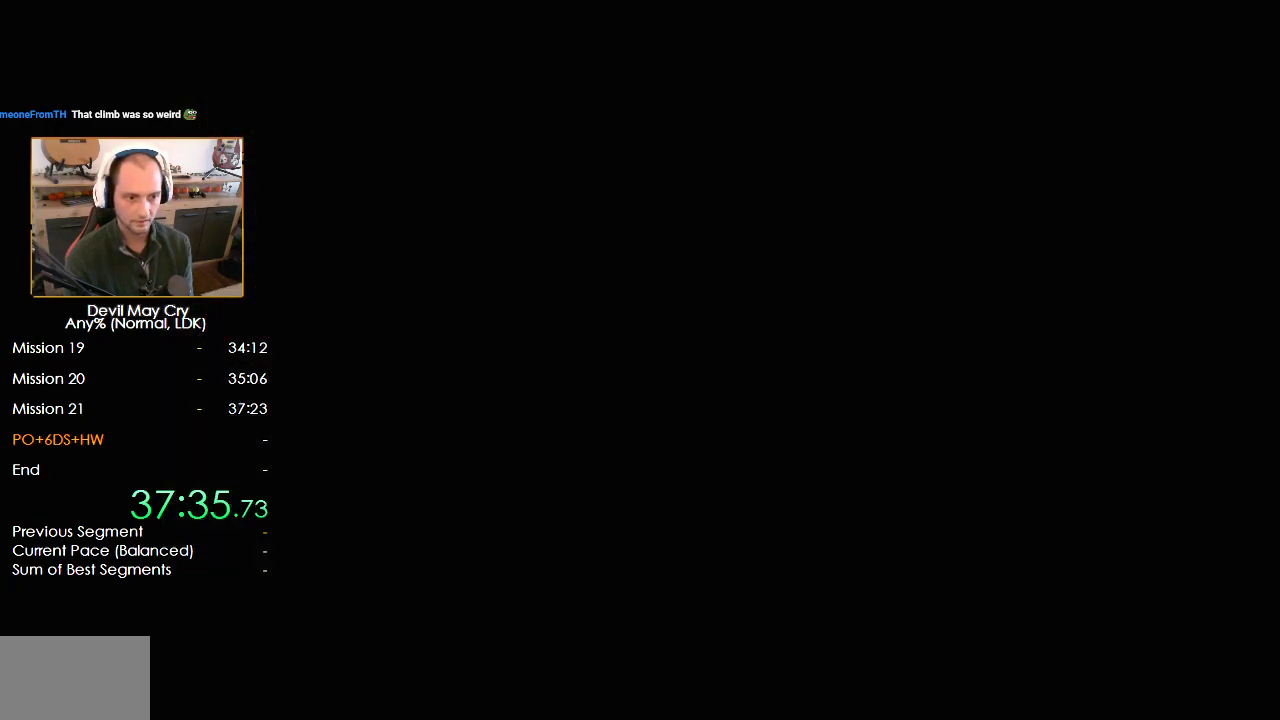
{"buttons": [], "left_stick": "down", "right_stick": "center", "events": [[50, "A", "down"], [117, "A", "up"], [167, "A", "down"], [250, "A", "up"], [300, "A", "down"], [367, "A", "up"]]}